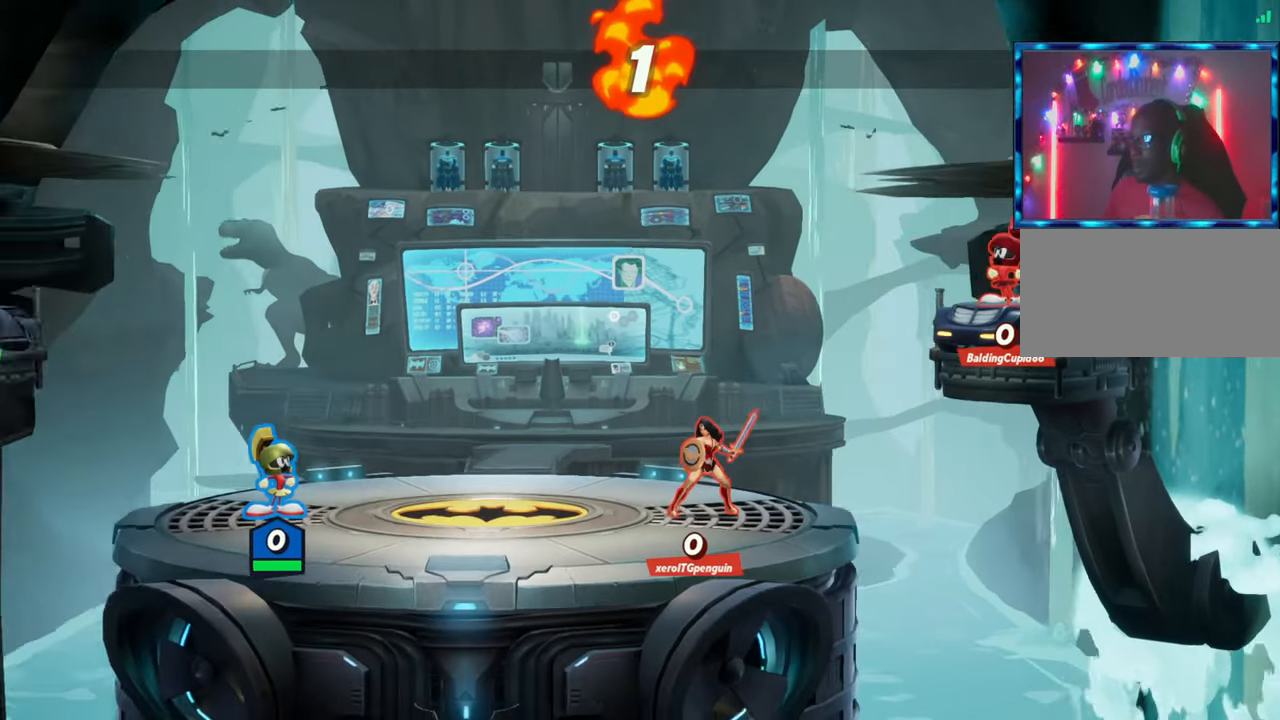
Gameplay with a controller (arcade stick); each line is a JSON object with the inputs held at the frame after it. "events" lists button and stick changes between this image and that frame as [ms after this image, input, new state], when the widget could be followed in between. Not read: L3 R3.
{"buttons": [], "left_stick": "center", "events": [[383, "left_stick", "right"], [483, "left_stick", "center"]]}
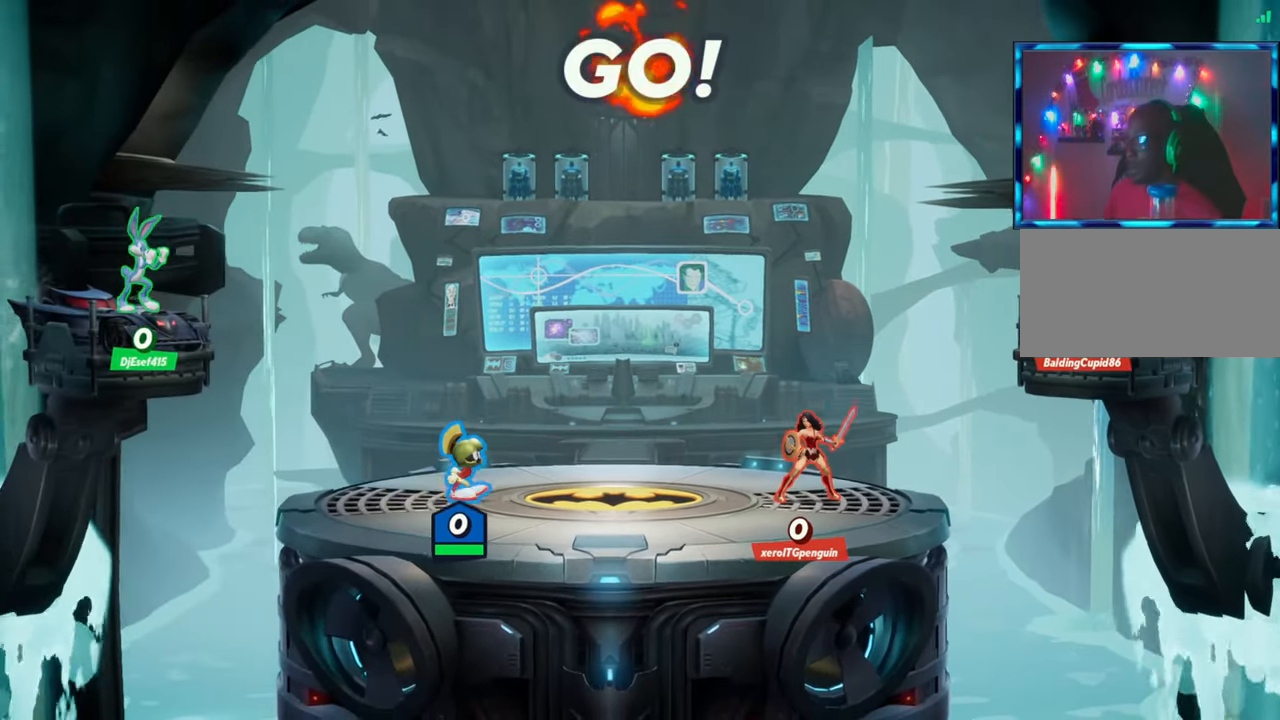
{"buttons": ["R1"], "left_stick": "center", "events": [[50, "R1", "down"]]}
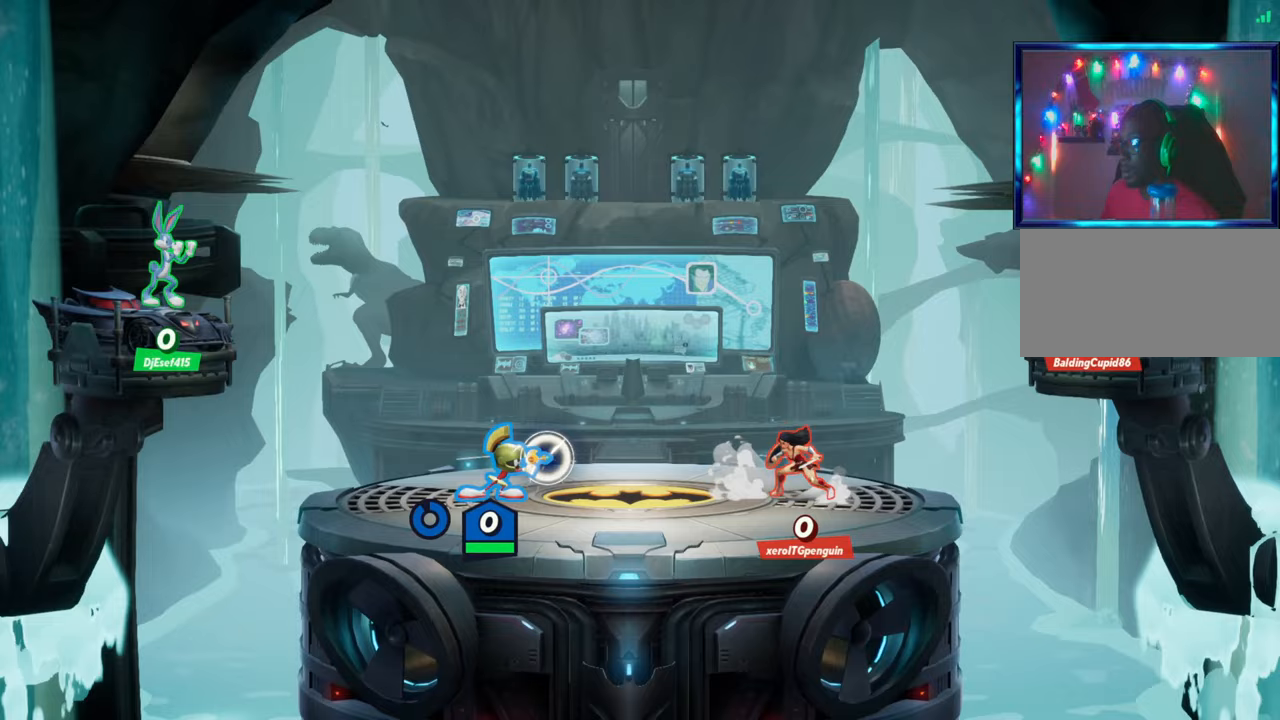
{"buttons": [], "left_stick": "right", "events": [[283, "left_stick", "left"], [300, "R1", "up"], [500, "left_stick", "right"]]}
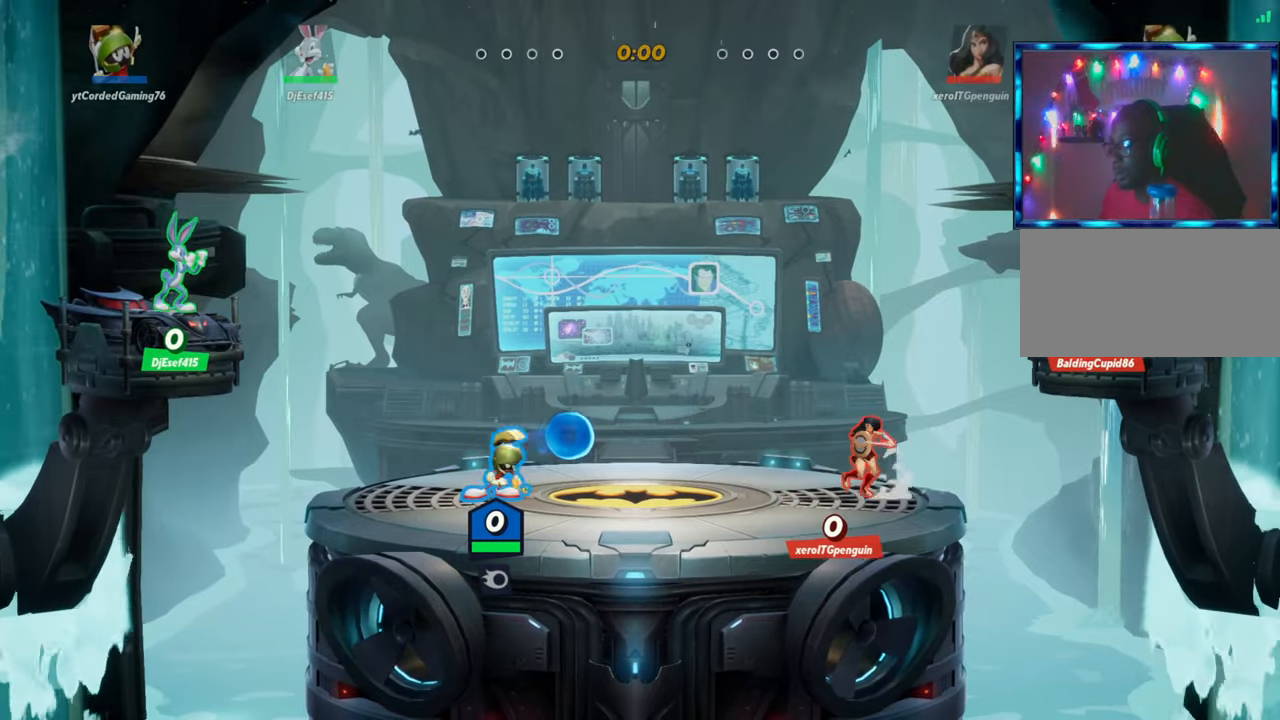
{"buttons": [], "left_stick": "right", "events": [[117, "left_stick", "left"], [200, "left_stick", "down-right"], [267, "left_stick", "left"], [333, "left_stick", "right"]]}
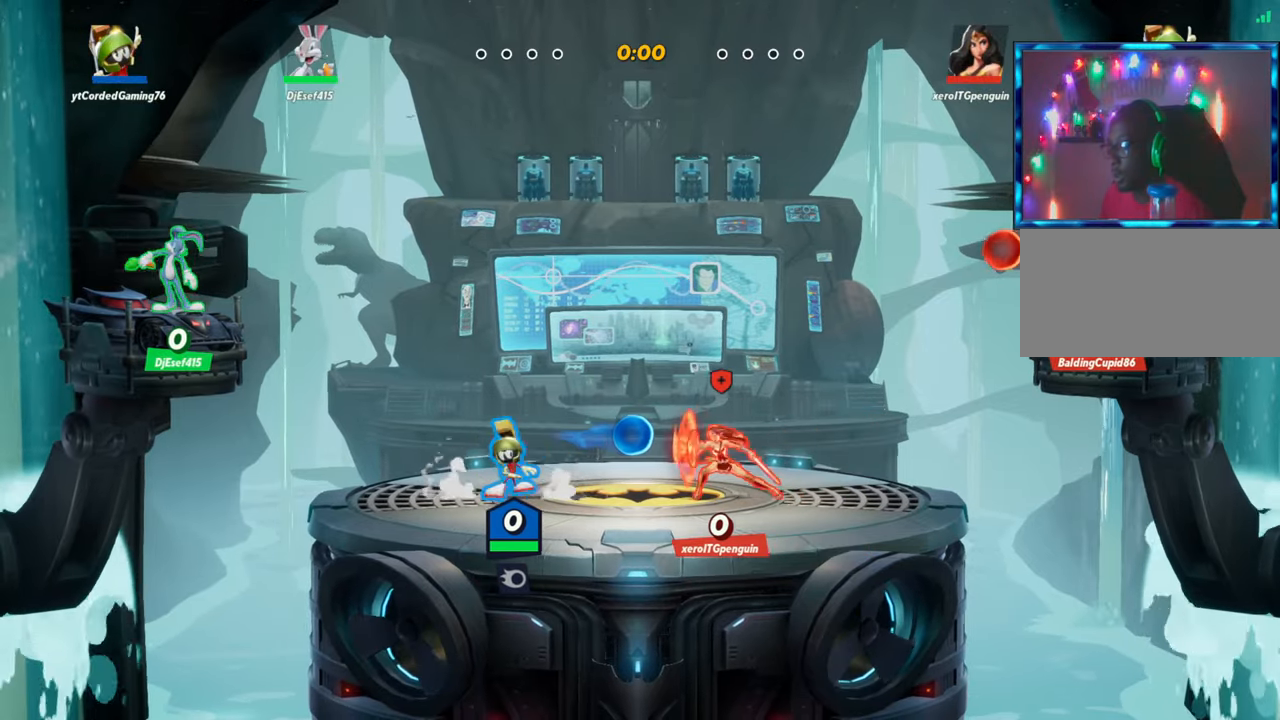
{"buttons": [], "left_stick": "left", "events": [[33, "left_stick", "left"], [100, "left_stick", "center"], [167, "left_stick", "left"], [250, "left_stick", "center"], [400, "left_stick", "right"], [467, "left_stick", "left"]]}
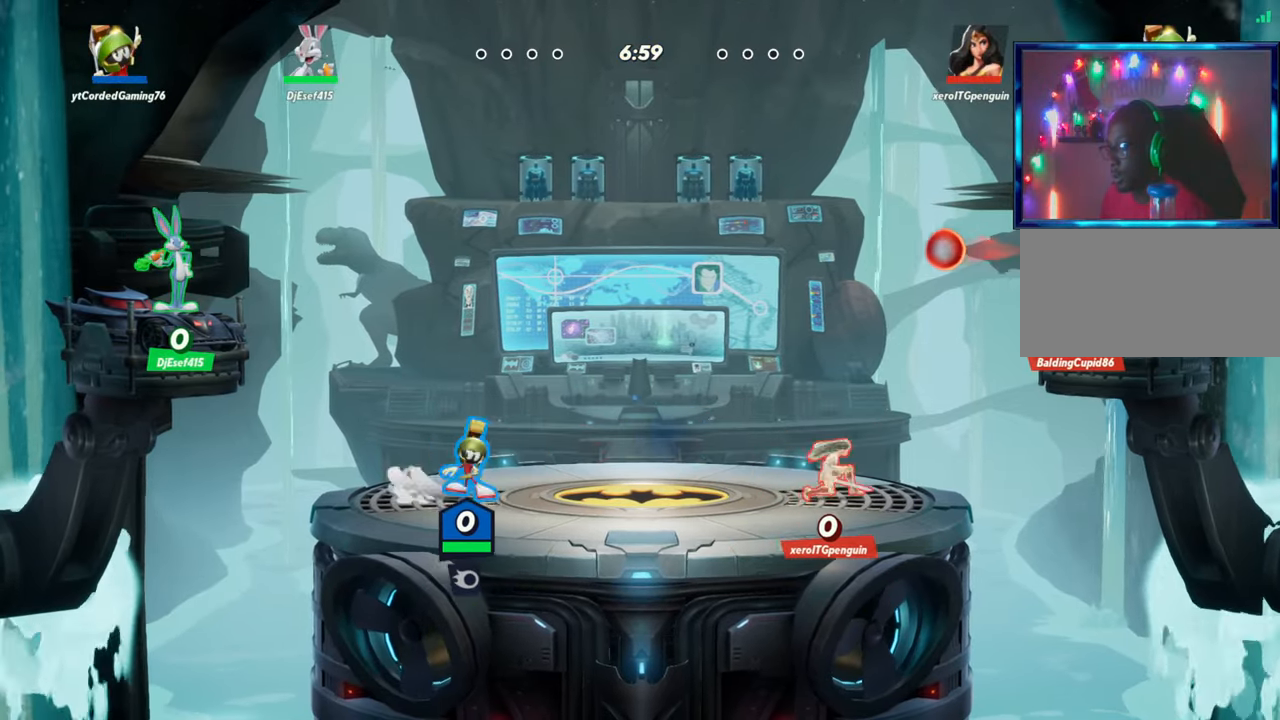
{"buttons": [], "left_stick": "right", "events": [[50, "left_stick", "right"], [117, "left_stick", "left"], [200, "left_stick", "right"], [283, "left_stick", "left"], [350, "left_stick", "right"], [433, "left_stick", "left"], [500, "left_stick", "right"]]}
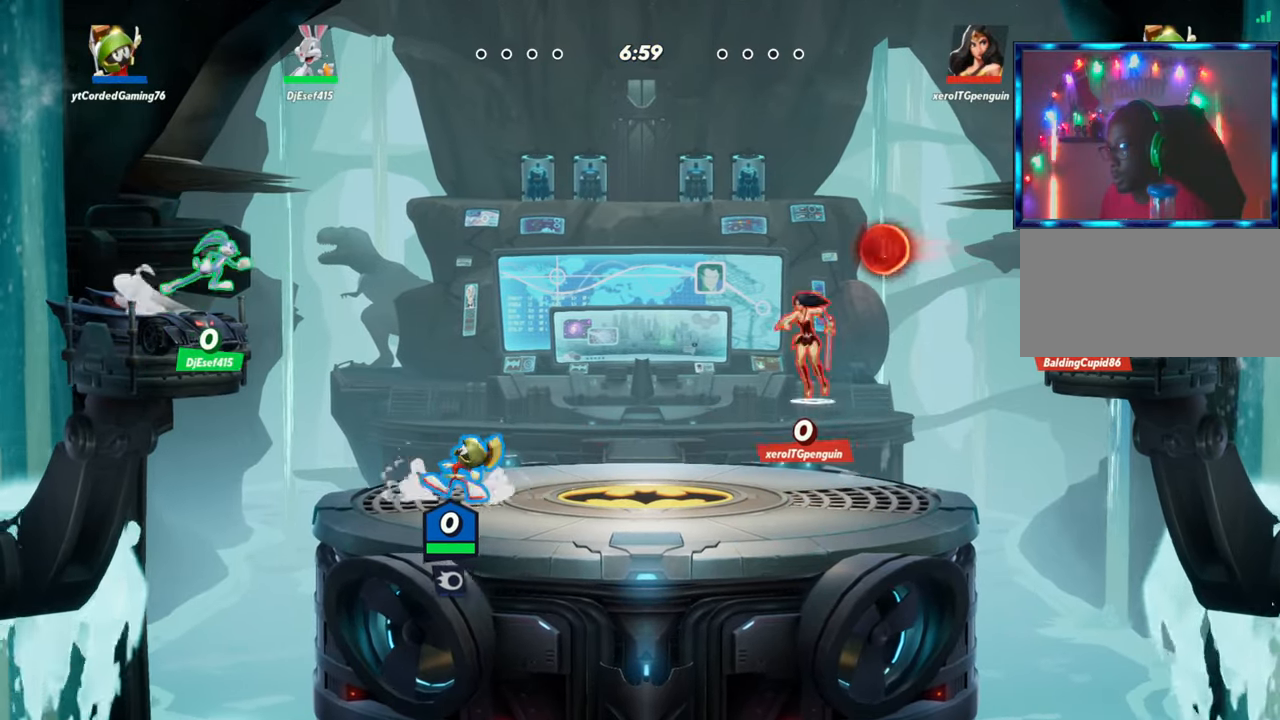
{"buttons": [], "left_stick": "right", "events": [[83, "left_stick", "left"], [167, "left_stick", "right"], [233, "left_stick", "left"], [317, "left_stick", "right"], [400, "left_stick", "left"], [467, "left_stick", "right"]]}
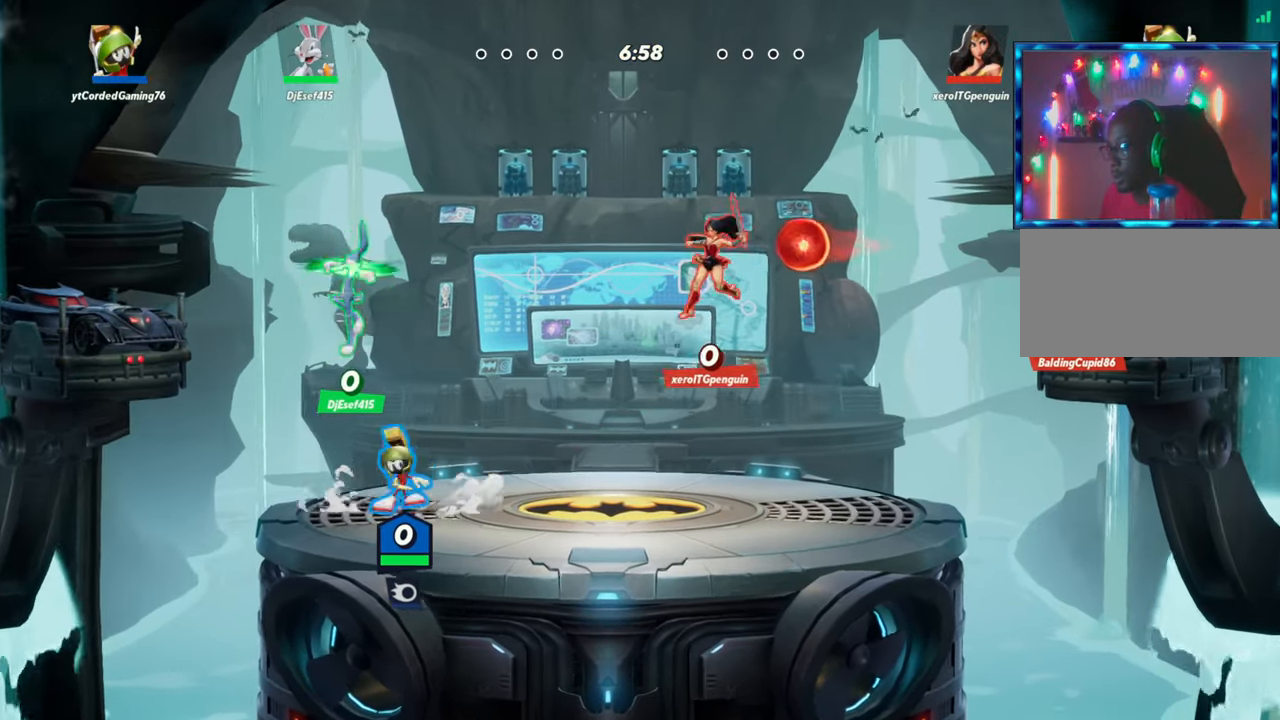
{"buttons": ["L2", "R2"], "left_stick": "left", "events": [[67, "left_stick", "left"], [150, "left_stick", "right"], [233, "left_stick", "left"], [450, "L2", "down"], [500, "R2", "down"]]}
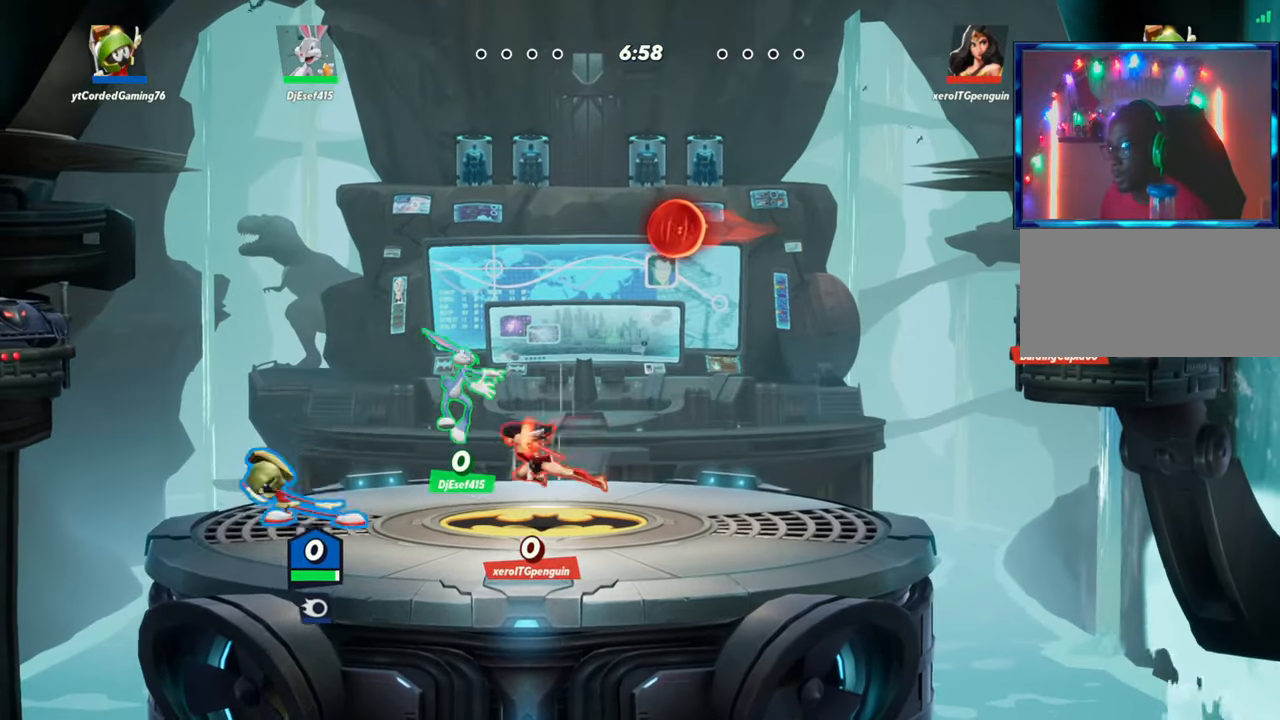
{"buttons": [], "left_stick": "right", "events": [[100, "L2", "up"], [100, "R2", "up"], [133, "left_stick", "center"], [200, "left_stick", "right"]]}
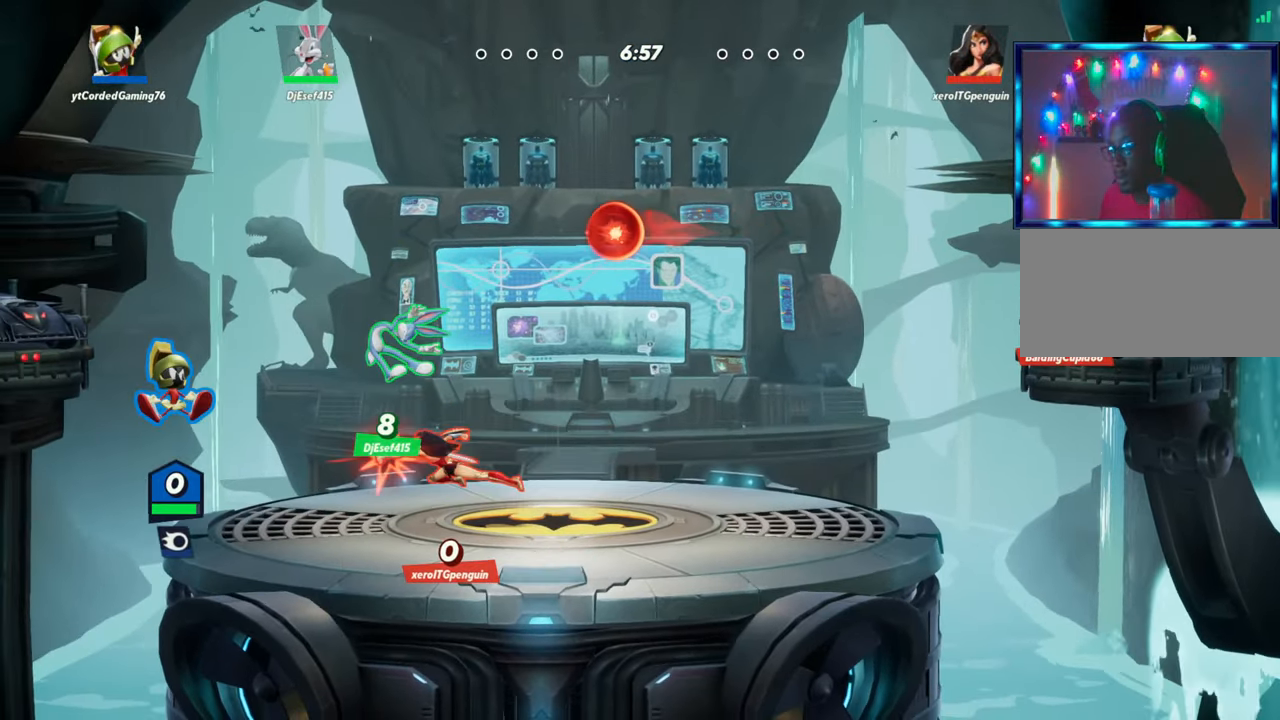
{"buttons": [], "left_stick": "right", "events": [[117, "left_stick", "center"], [167, "left_stick", "left"], [233, "R2", "down"], [317, "left_stick", "right"], [333, "R2", "up"]]}
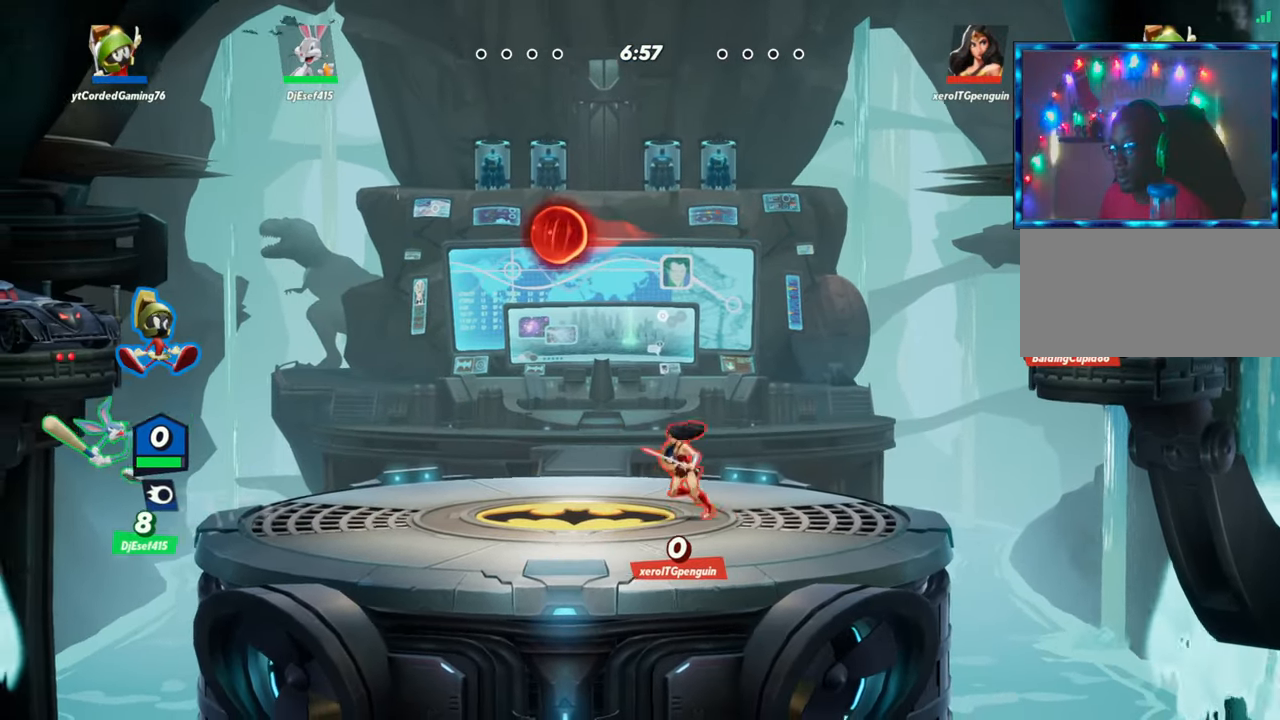
{"buttons": [], "left_stick": "center", "events": [[383, "left_stick", "center"]]}
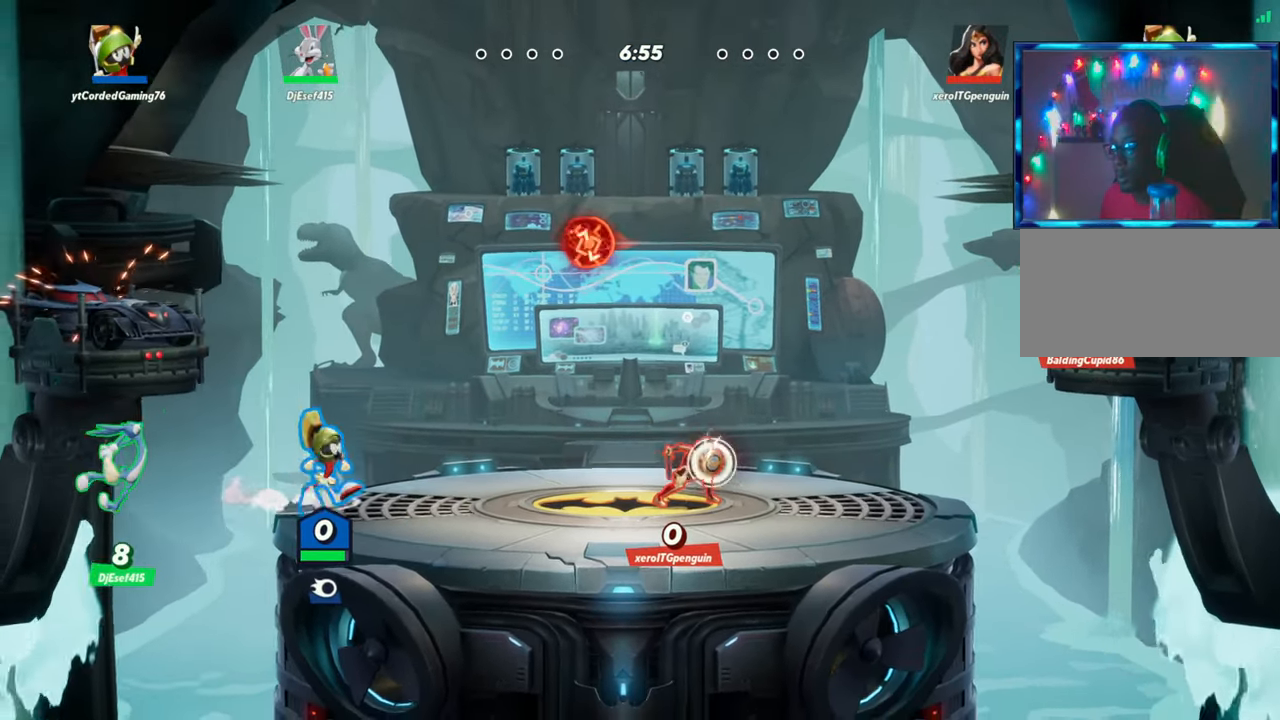
{"buttons": [], "left_stick": "center", "events": [[133, "left_stick", "left"], [250, "left_stick", "right"], [383, "left_stick", "center"]]}
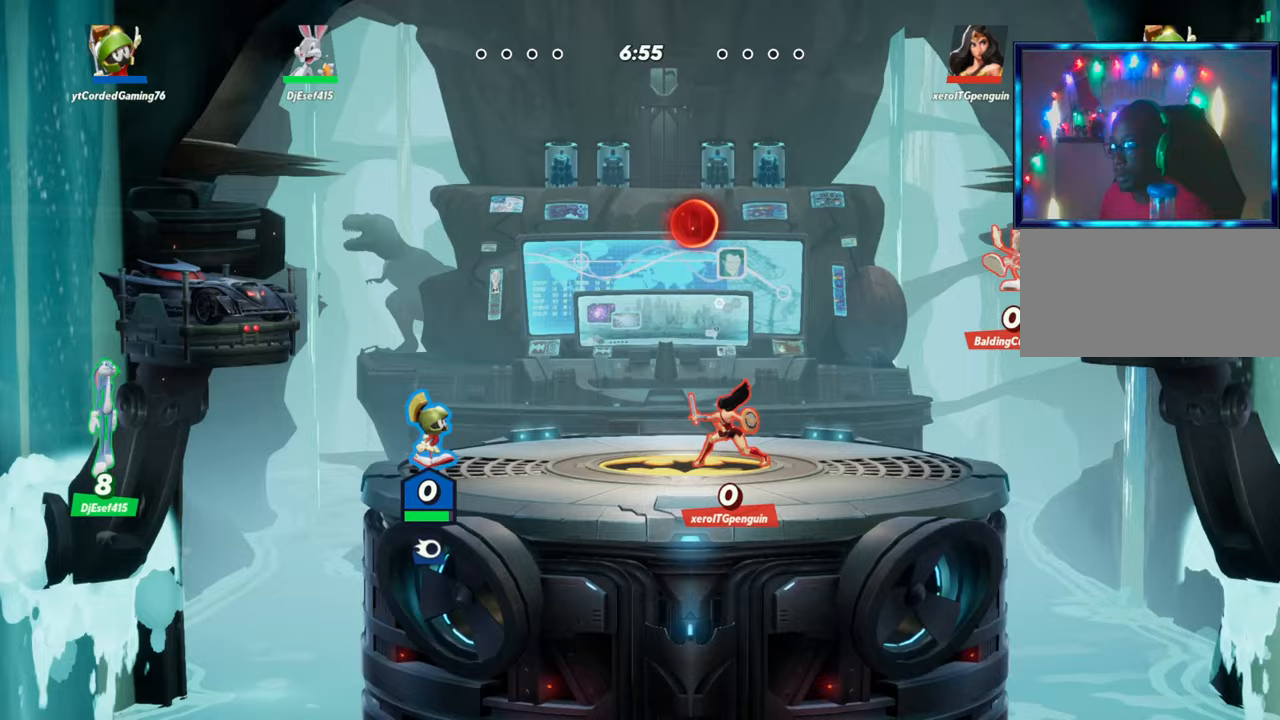
{"buttons": [], "left_stick": "center", "events": [[233, "R2", "down"], [350, "left_stick", "right"], [367, "R2", "up"], [483, "left_stick", "center"]]}
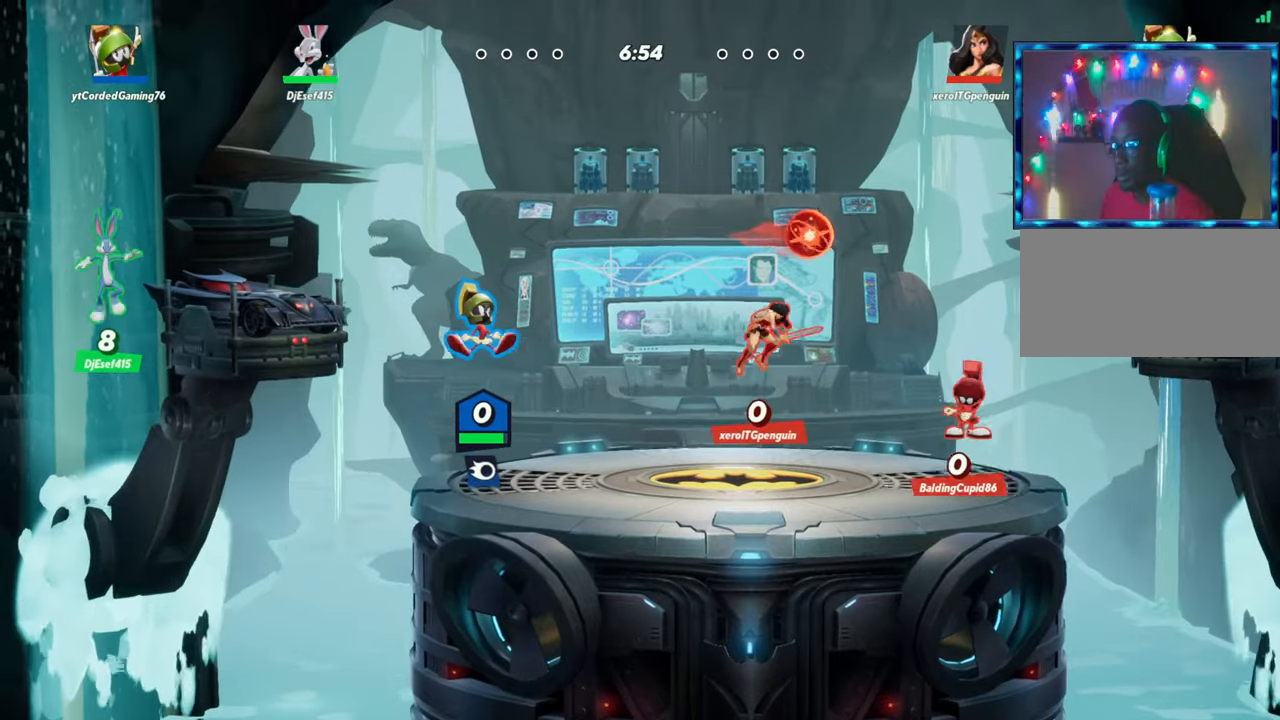
{"buttons": [], "left_stick": "right", "events": [[167, "left_stick", "left"], [350, "L2", "down"], [383, "R2", "down"], [417, "left_stick", "center"], [467, "left_stick", "right"], [483, "L2", "up"], [483, "R2", "up"]]}
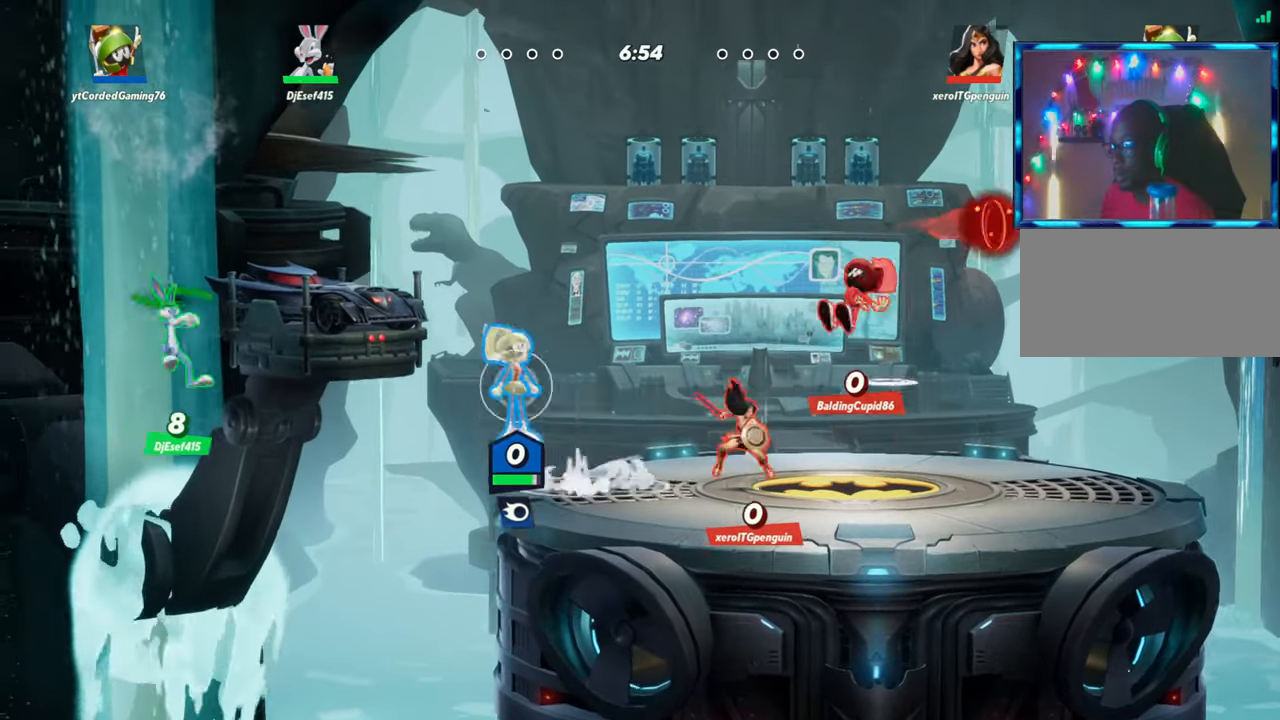
{"buttons": ["L1"], "left_stick": "right", "events": [[100, "R2", "down"], [233, "R2", "up"], [450, "L1", "down"]]}
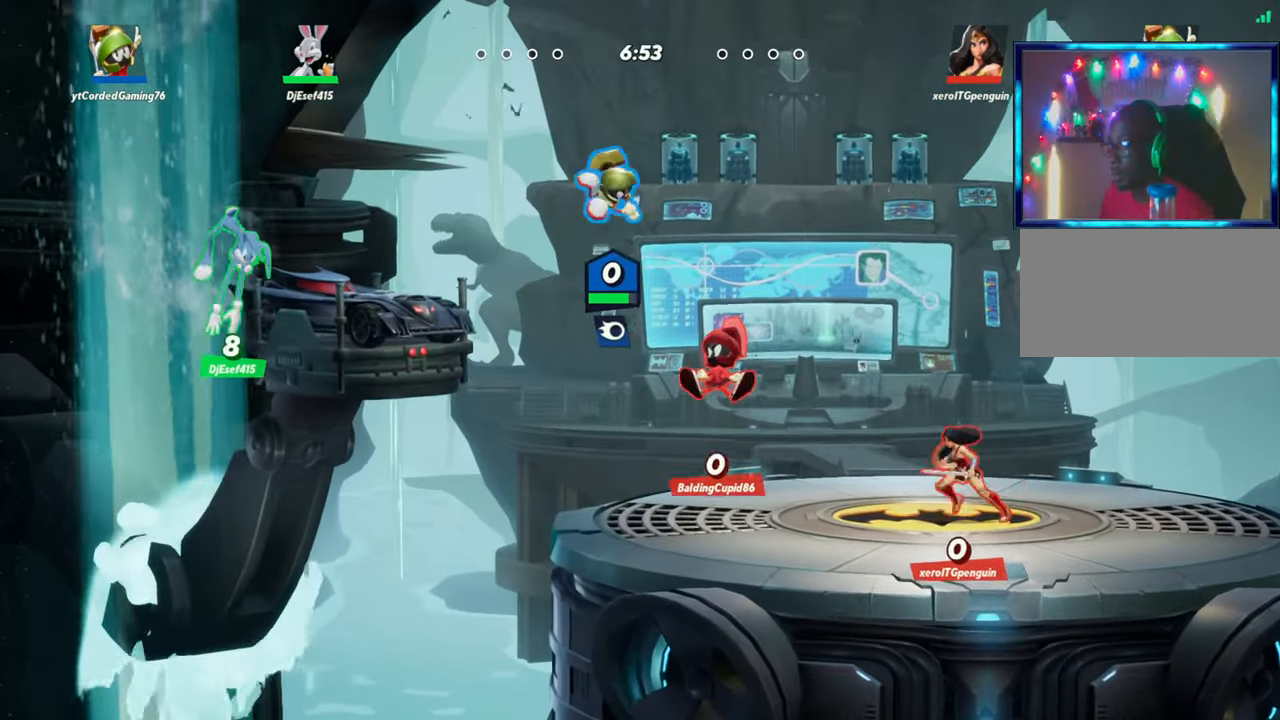
{"buttons": ["L2"], "left_stick": "right", "events": [[233, "L1", "up"], [450, "L2", "down"]]}
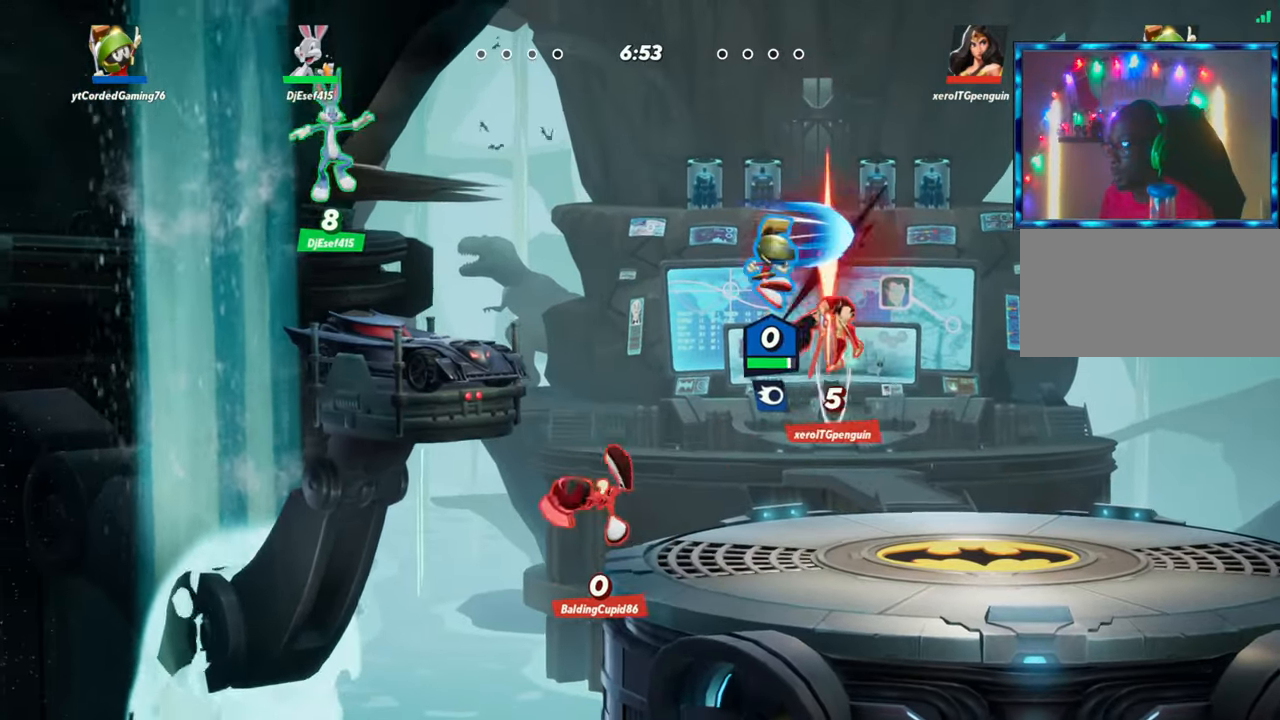
{"buttons": [], "left_stick": "right", "events": [[17, "R2", "down"], [100, "L2", "up"], [100, "R2", "up"], [217, "R1", "down"], [317, "R1", "up"]]}
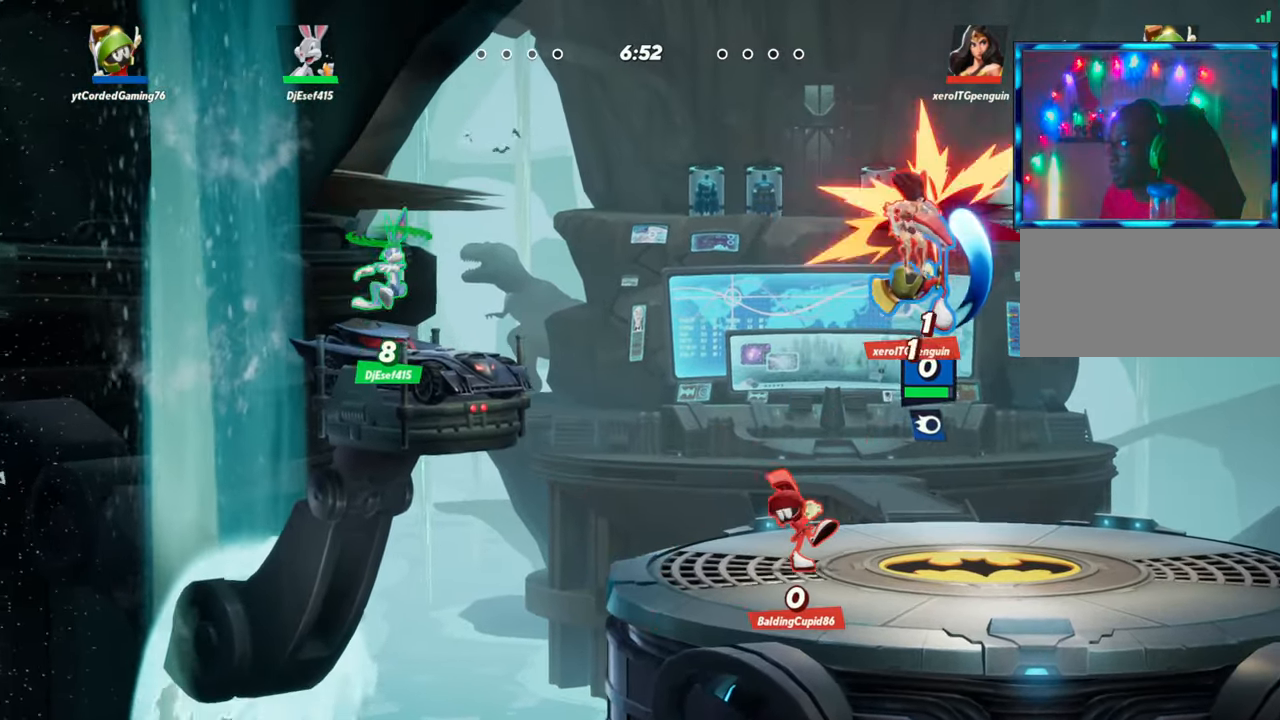
{"buttons": ["R1"], "left_stick": "up", "events": [[233, "left_stick", "up-right"], [367, "R1", "down"], [400, "left_stick", "up"]]}
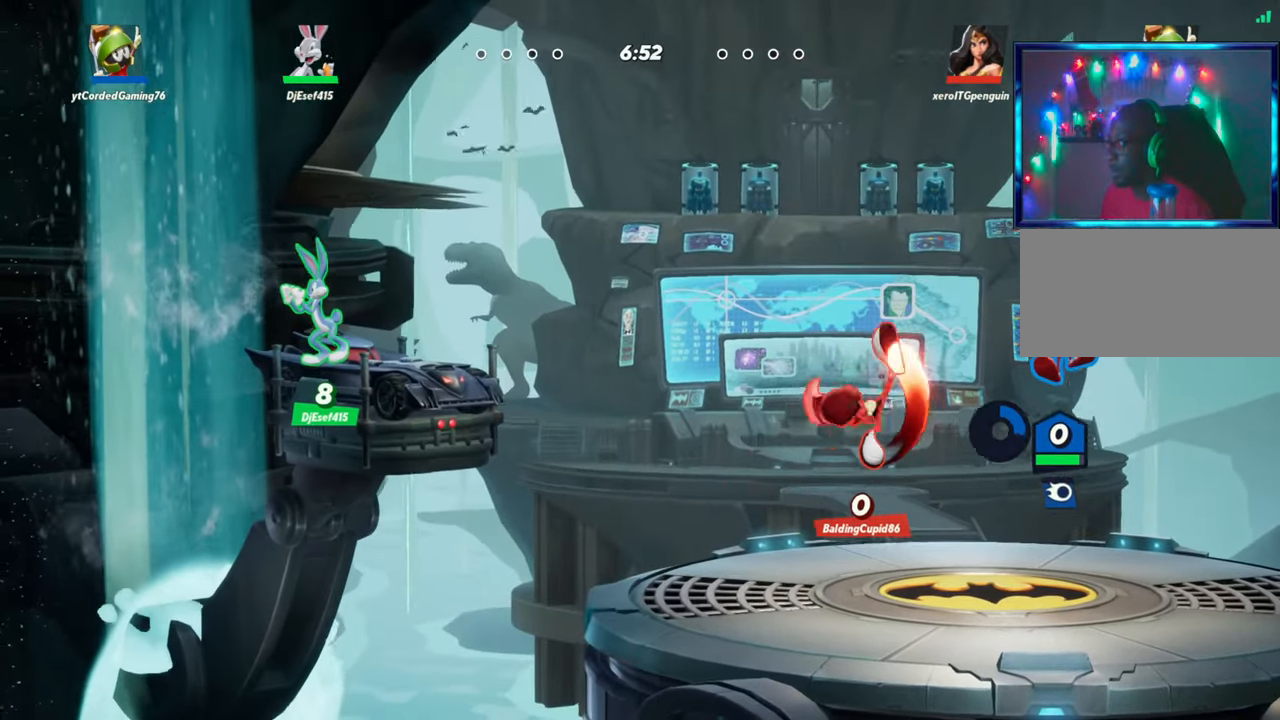
{"buttons": [], "left_stick": "center", "events": [[117, "left_stick", "right"], [150, "R1", "up"], [483, "left_stick", "center"]]}
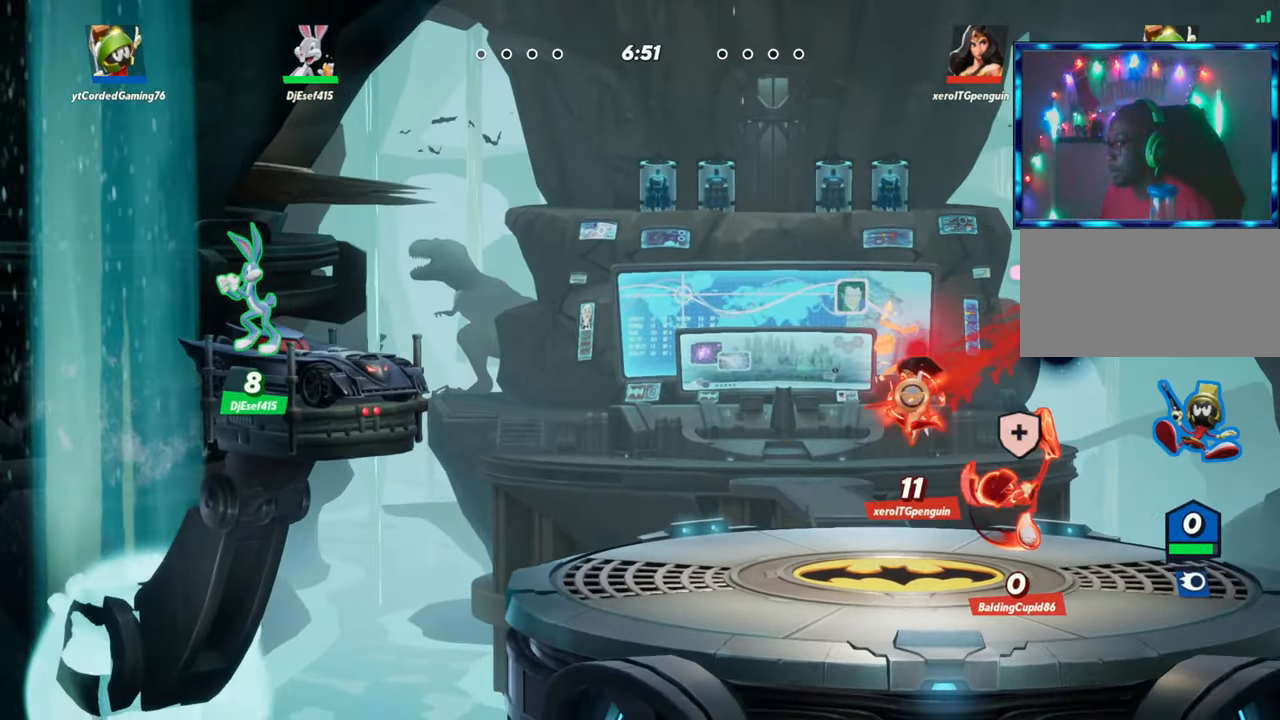
{"buttons": [], "left_stick": "down", "events": [[150, "left_stick", "left"], [317, "L1", "down"], [367, "left_stick", "down"], [467, "L1", "up"]]}
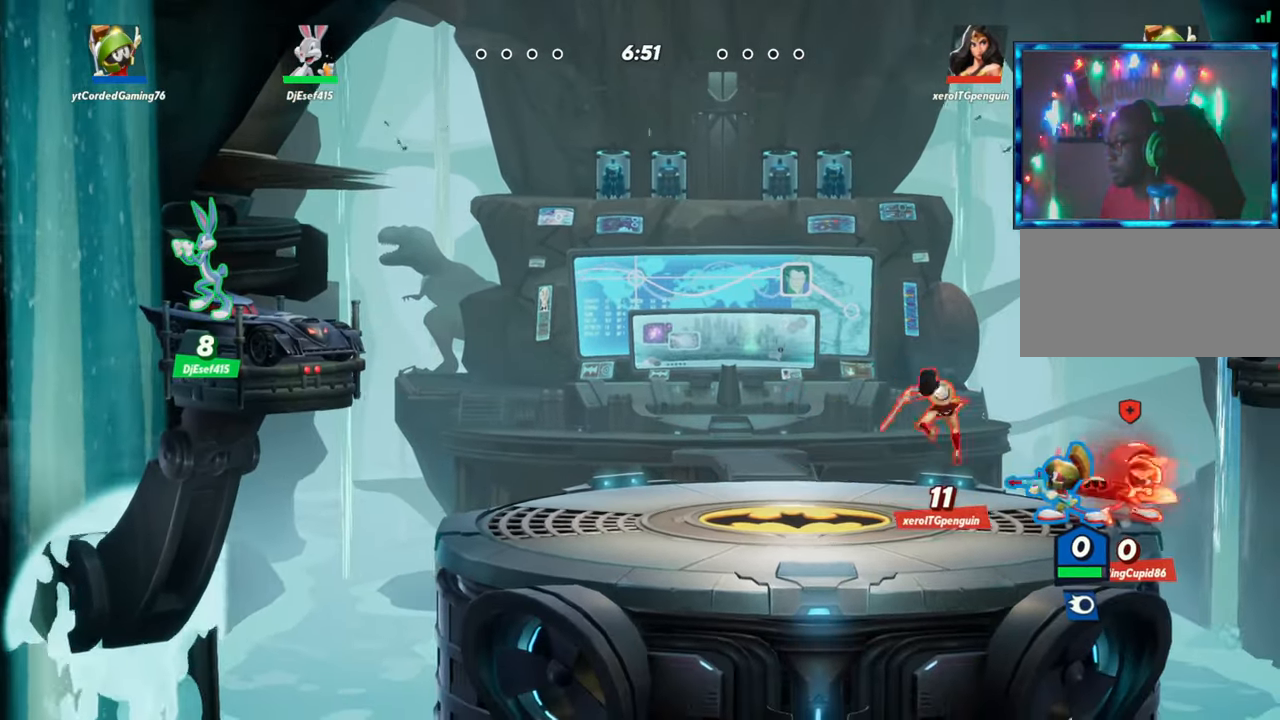
{"buttons": [], "left_stick": "left", "events": [[83, "left_stick", "left"], [133, "L2", "down"], [233, "R2", "down"], [250, "R2", "up"], [267, "L2", "up"], [367, "R2", "down"], [417, "R2", "up"]]}
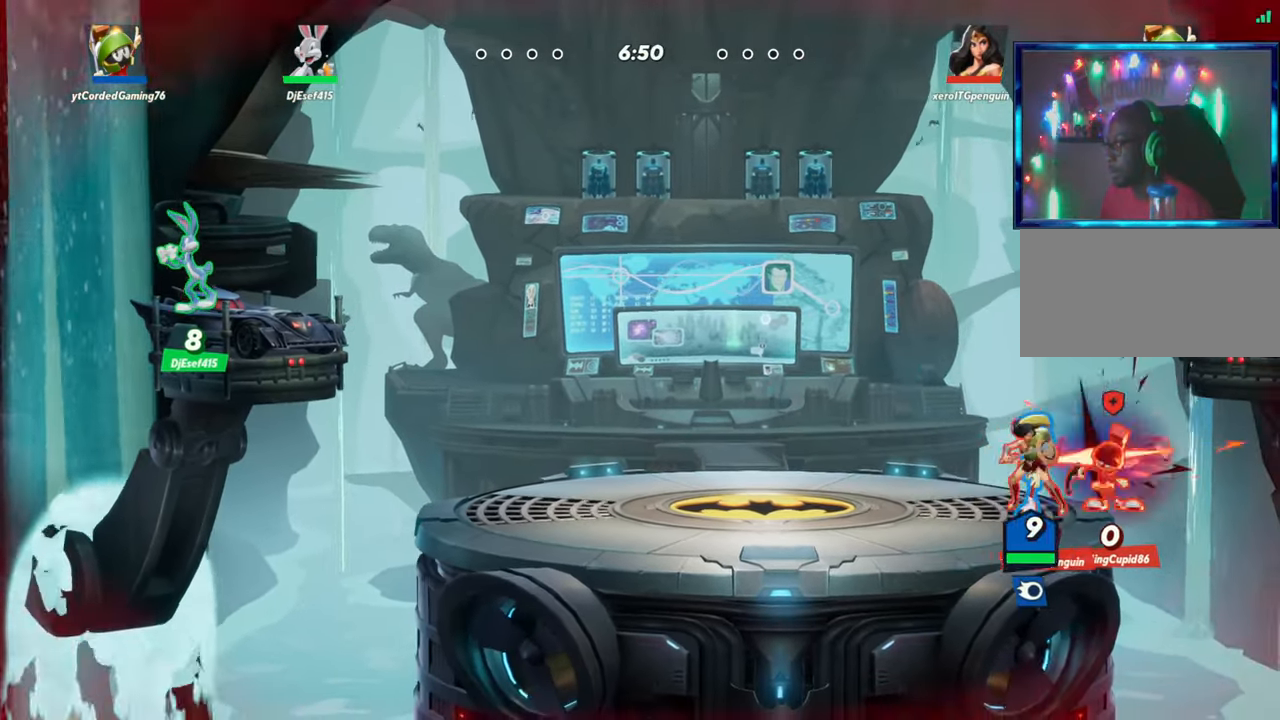
{"buttons": [], "left_stick": "left", "events": [[117, "L2", "down"], [183, "R2", "down"], [233, "R2", "up"], [250, "L2", "up"], [350, "L2", "down"], [367, "R2", "down"], [450, "L2", "up"], [450, "R2", "up"]]}
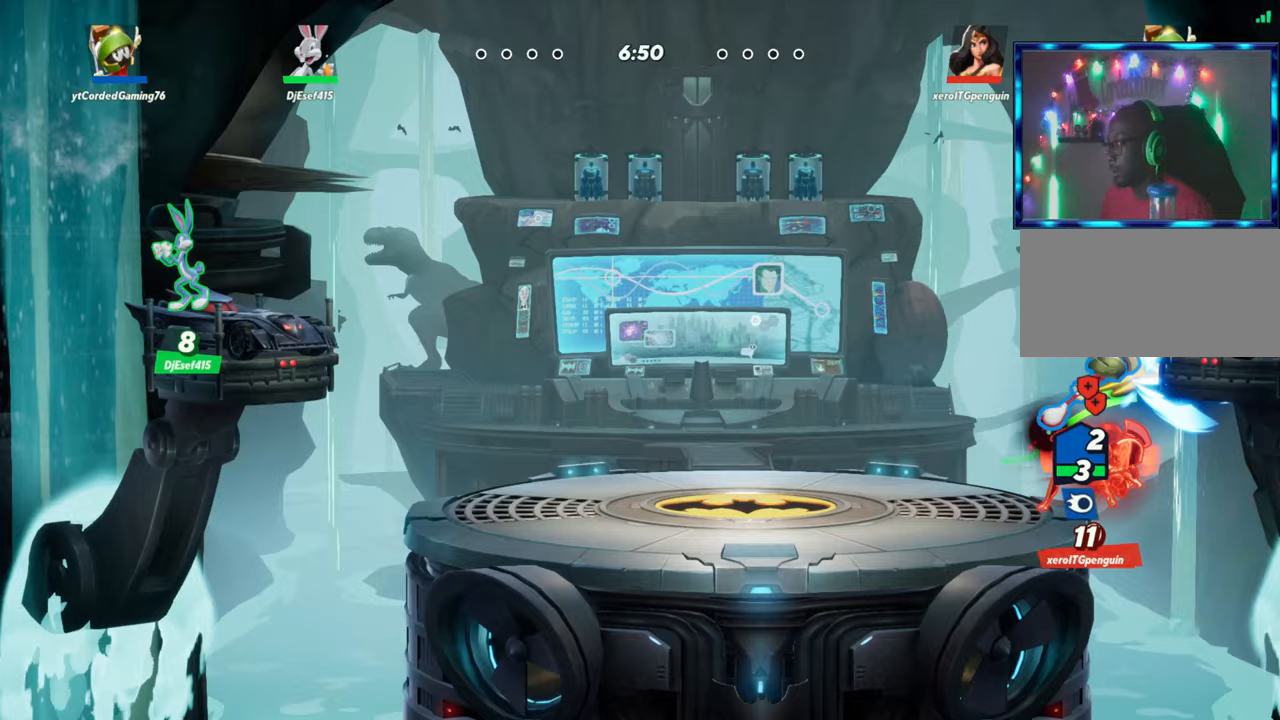
{"buttons": [], "left_stick": "left", "events": [[33, "R2", "down"], [133, "R2", "up"], [300, "L2", "down"], [350, "L2", "up"]]}
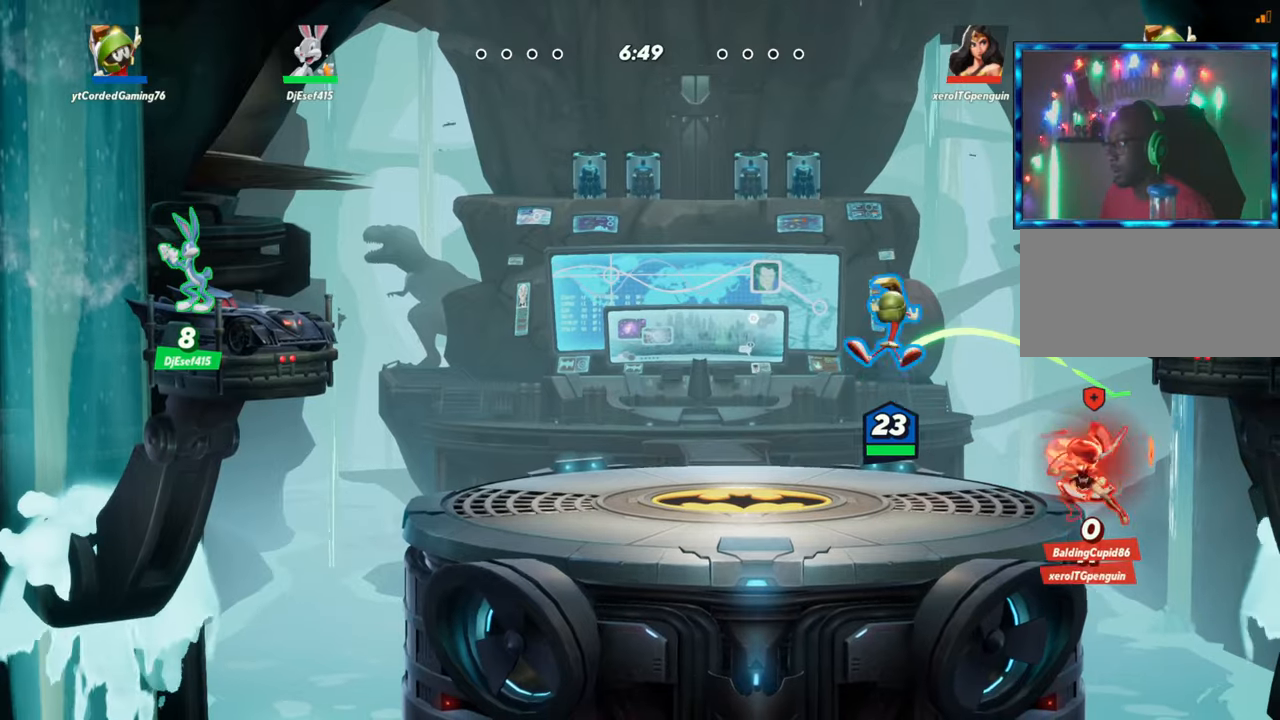
{"buttons": [], "left_stick": "center", "events": [[317, "L2", "down"], [383, "R2", "down"], [450, "L2", "up"], [467, "R2", "up"], [483, "left_stick", "center"]]}
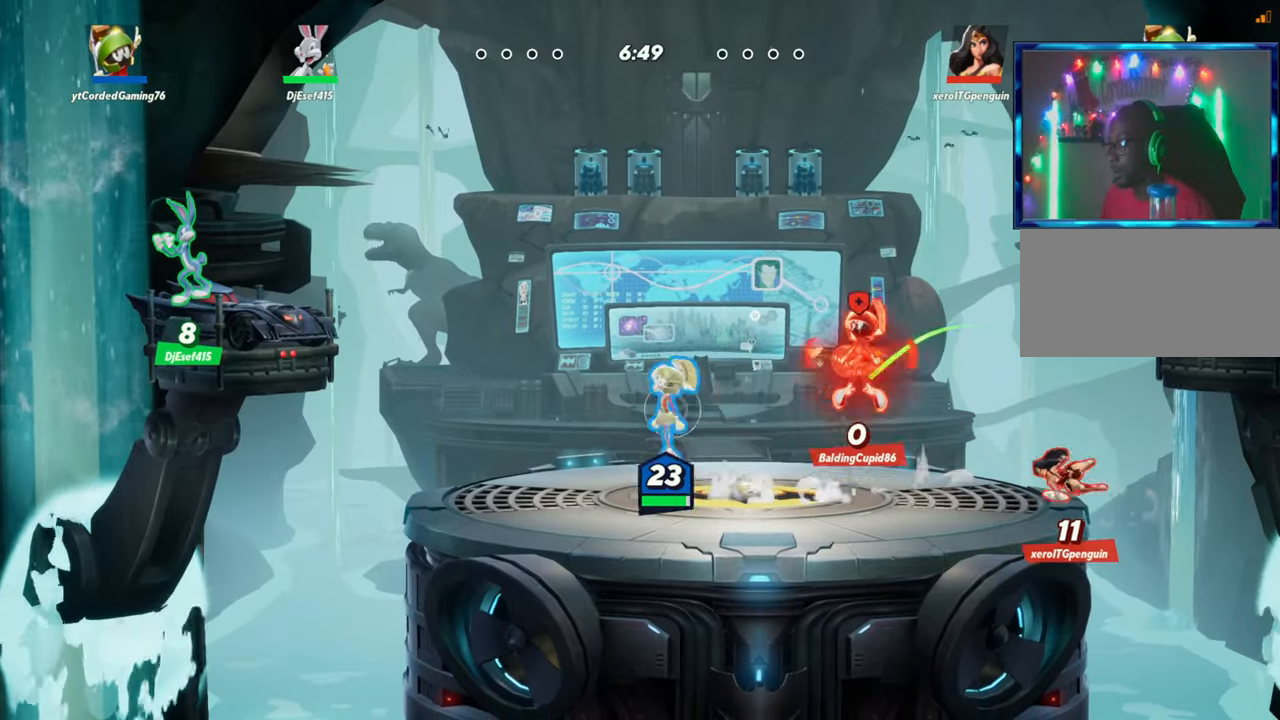
{"buttons": [], "left_stick": "center", "events": [[33, "left_stick", "right"], [183, "left_stick", "left"], [383, "L2", "down"], [500, "L2", "up"], [500, "left_stick", "center"]]}
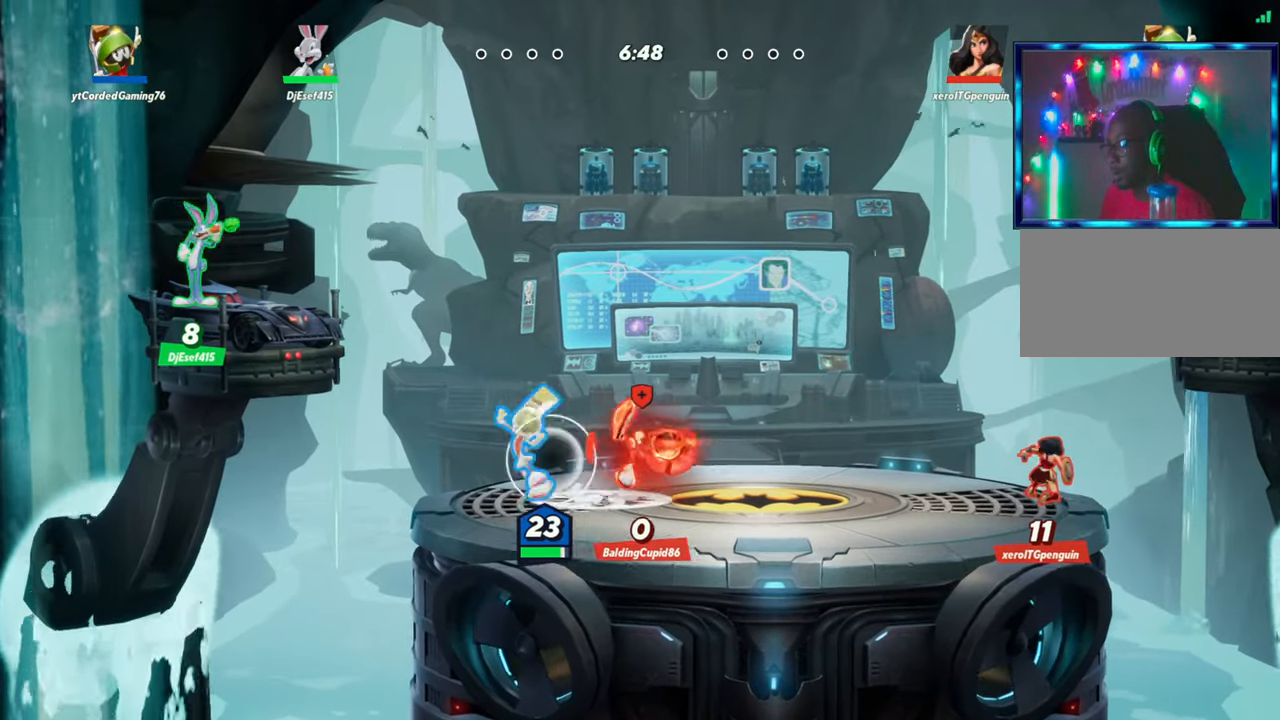
{"buttons": [], "left_stick": "right", "events": [[33, "left_stick", "right"], [150, "R1", "down"], [267, "R1", "up"], [433, "R1", "down"], [500, "R1", "up"]]}
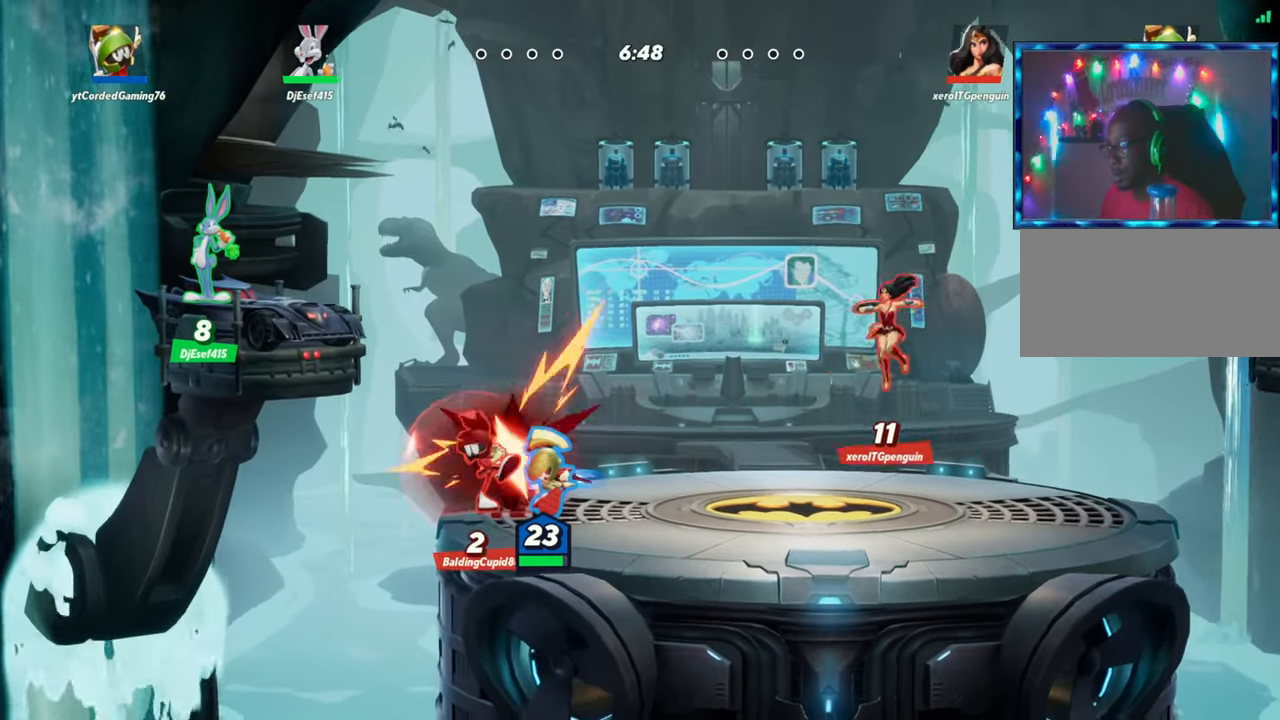
{"buttons": ["R2"], "left_stick": "right", "events": [[200, "L2", "down"], [283, "L2", "up"], [367, "R2", "down"], [433, "R2", "up"], [483, "R2", "down"]]}
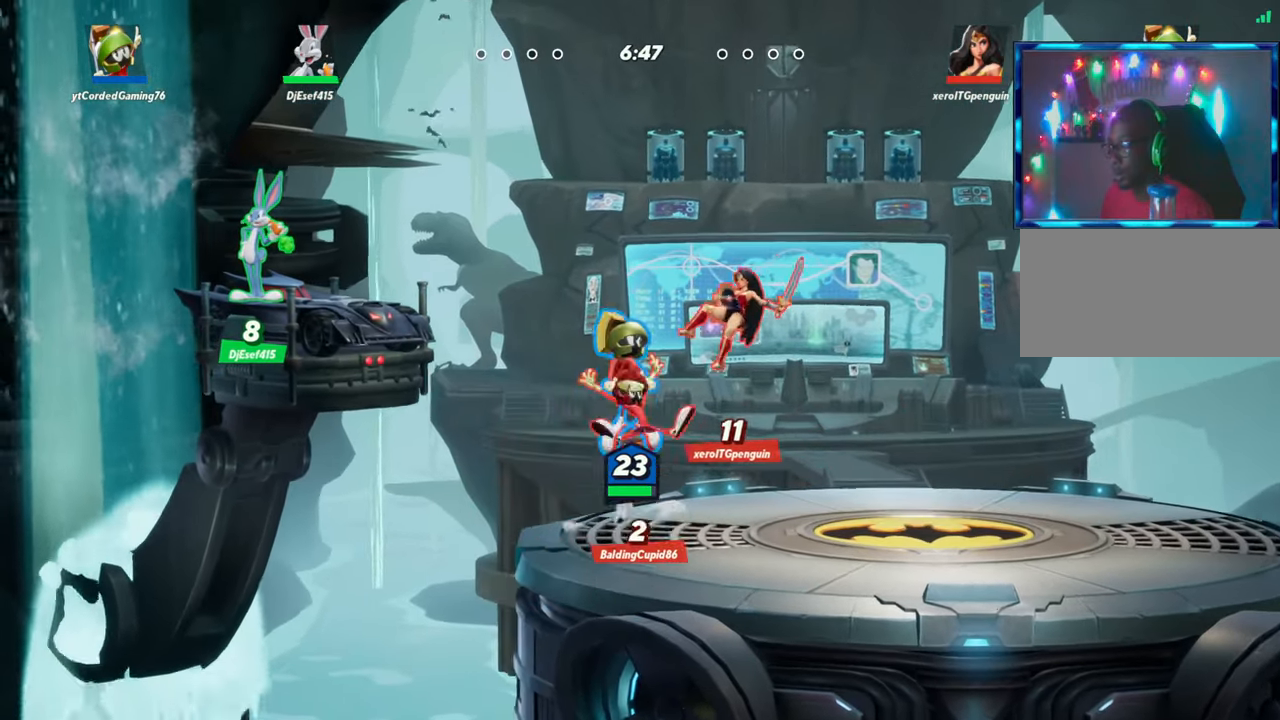
{"buttons": [], "left_stick": "down-right", "events": [[50, "R2", "up"], [100, "R2", "down"], [167, "R2", "up"], [183, "R1", "down"], [283, "R1", "up"], [383, "left_stick", "down-right"]]}